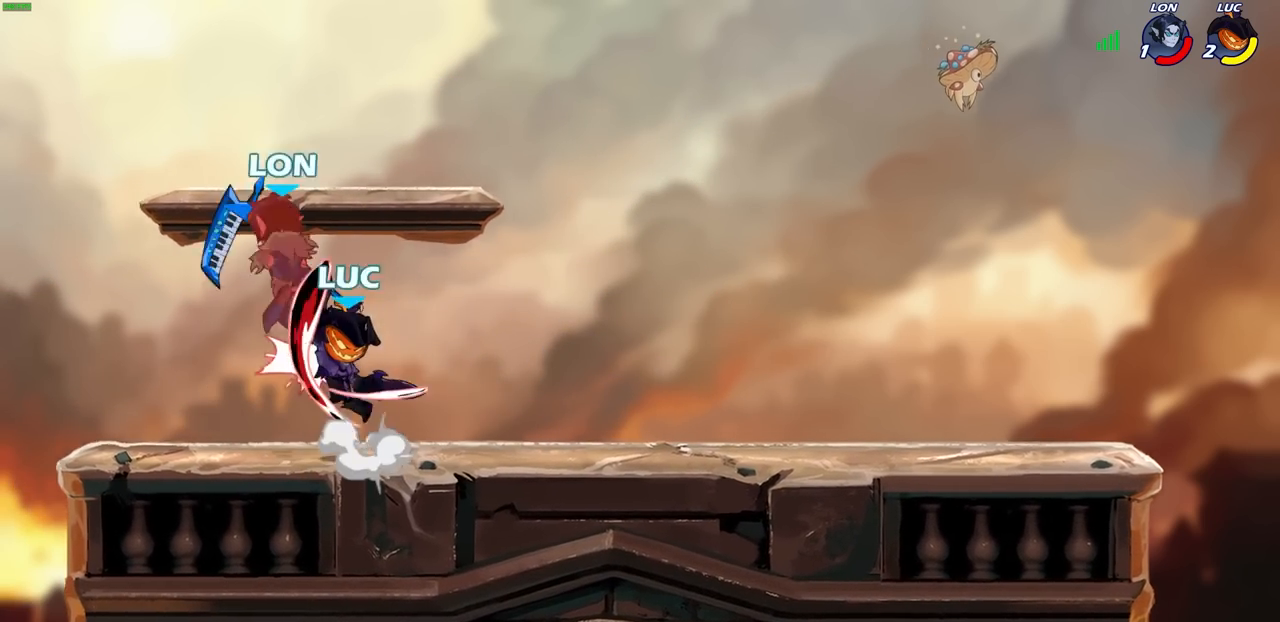
Gameplay with a controller (PlayStation layout); each line is a JSON object with the inputs held at the frame after it. "events" lists button and stick changes between this image and that frame as [ms after this image, input, new state], when the widget could be followed in between.
{"buttons": ["CROSS"], "left_stick": "center", "right_stick": "center", "events": [[367, "CROSS", "down"]]}
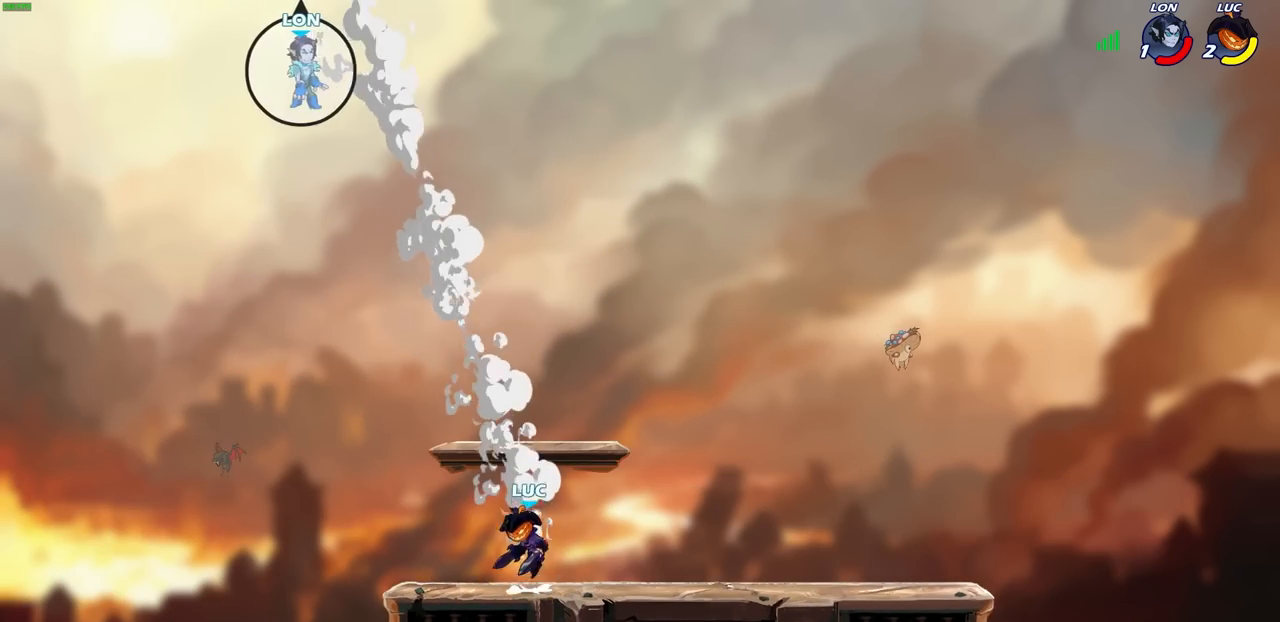
{"buttons": [], "left_stick": "center", "right_stick": "center", "events": [[33, "CROSS", "up"], [117, "CROSS", "down"], [267, "CROSS", "up"]]}
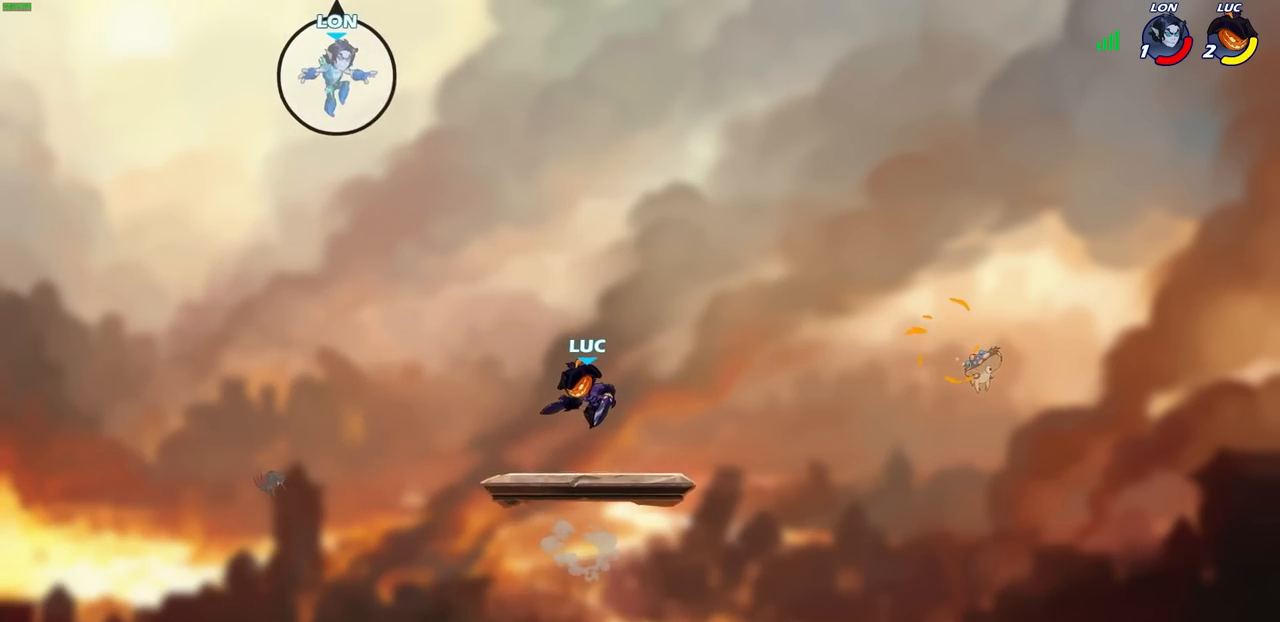
{"buttons": [], "left_stick": "center", "right_stick": "center", "events": []}
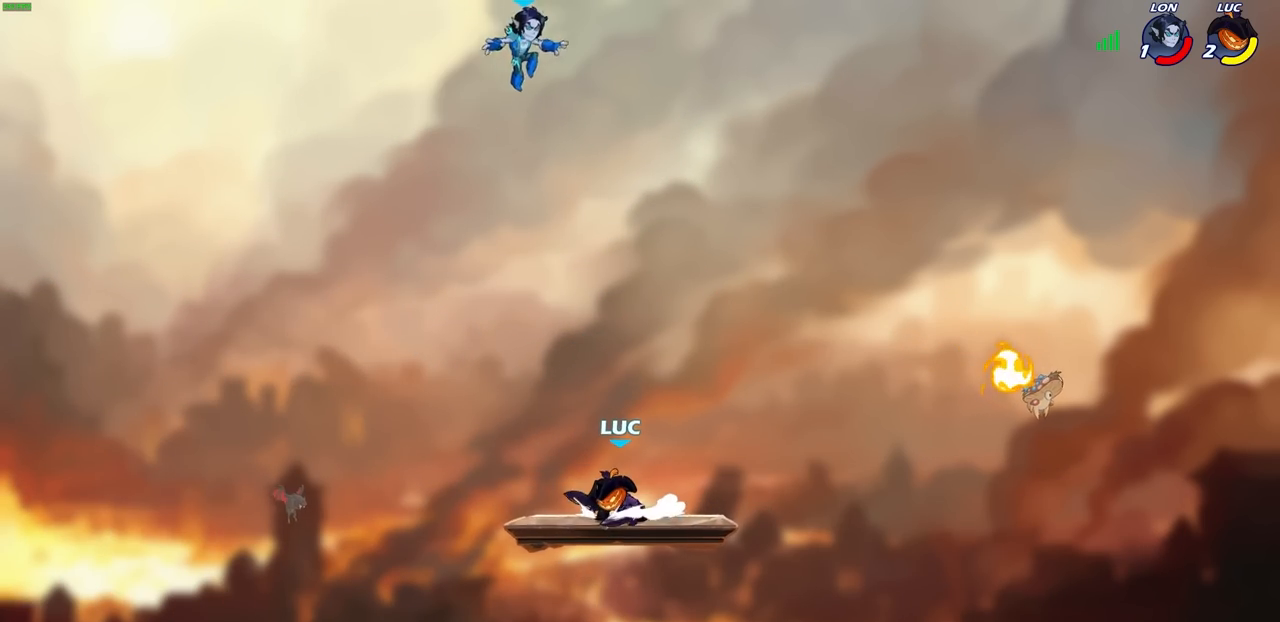
{"buttons": [], "left_stick": "down", "right_stick": "center", "events": [[483, "left_stick", "down"]]}
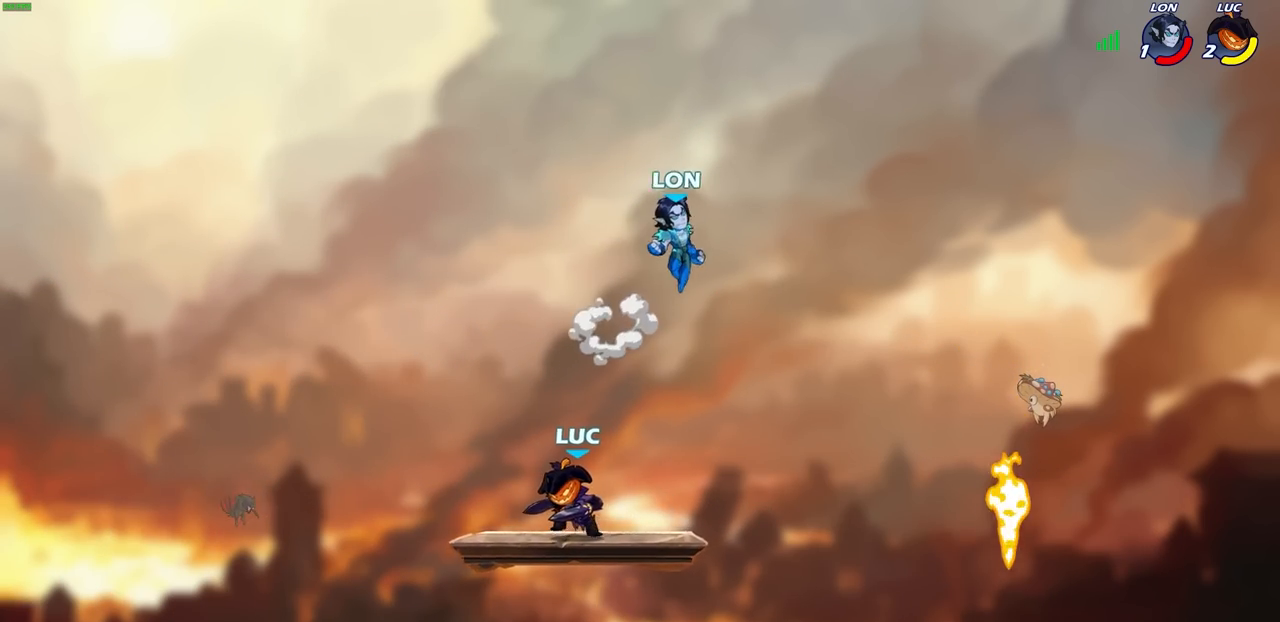
{"buttons": [], "left_stick": "right", "right_stick": "center", "events": [[150, "left_stick", "right"]]}
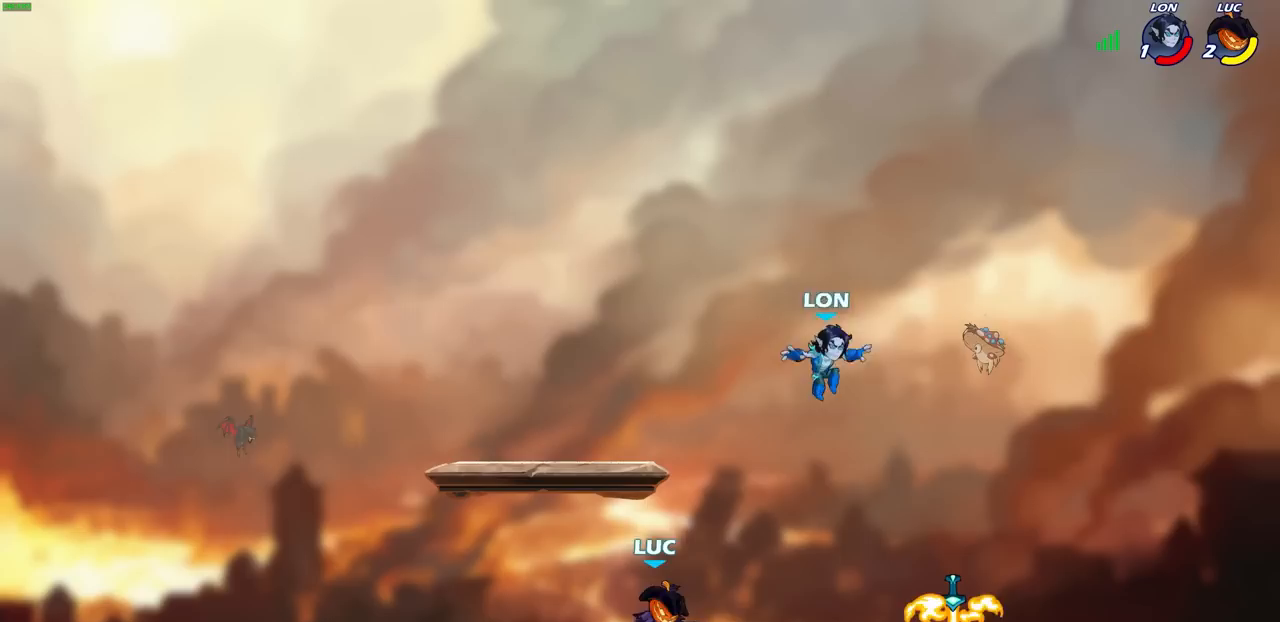
{"buttons": [], "left_stick": "center", "right_stick": "center", "events": [[100, "left_stick", "down"], [133, "CIRCLE", "down"], [217, "CIRCLE", "up"], [250, "left_stick", "center"]]}
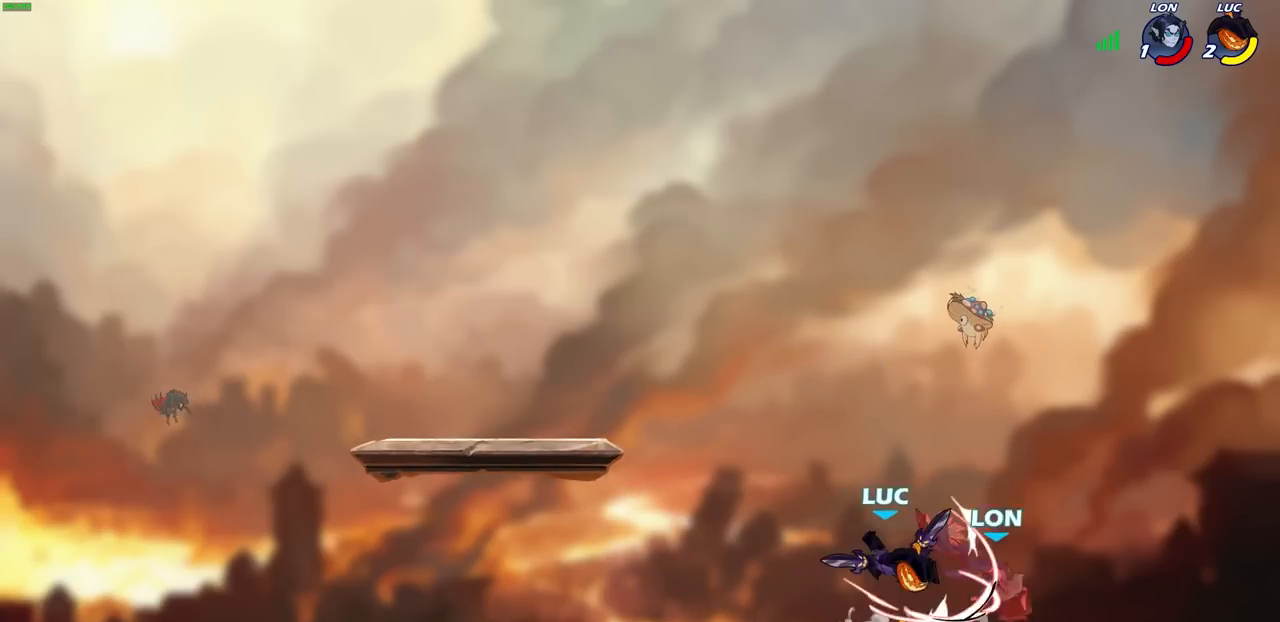
{"buttons": [], "left_stick": "center", "right_stick": "center", "events": []}
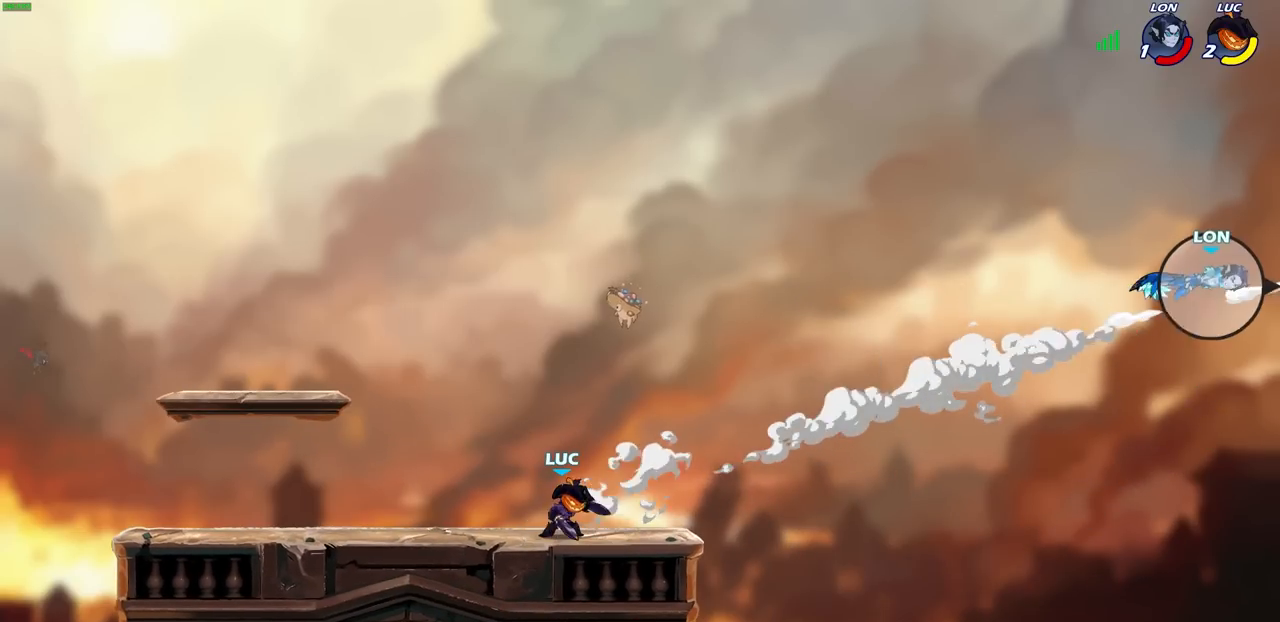
{"buttons": [], "left_stick": "center", "right_stick": "center", "events": []}
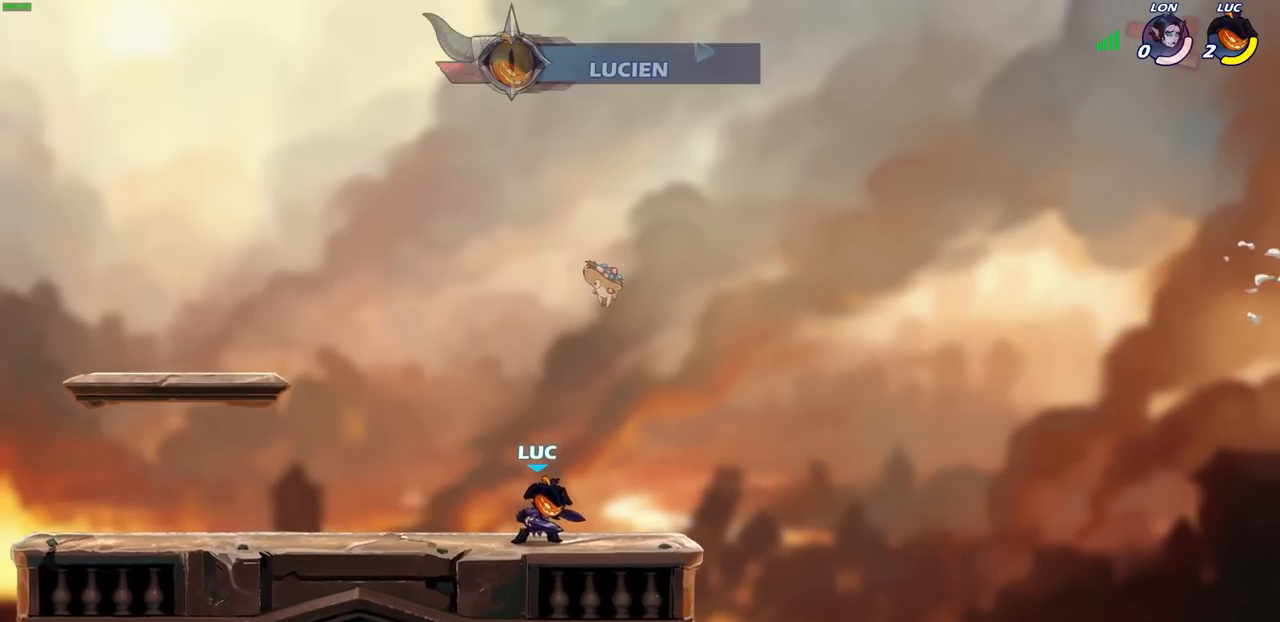
{"buttons": [], "left_stick": "center", "right_stick": "center", "events": []}
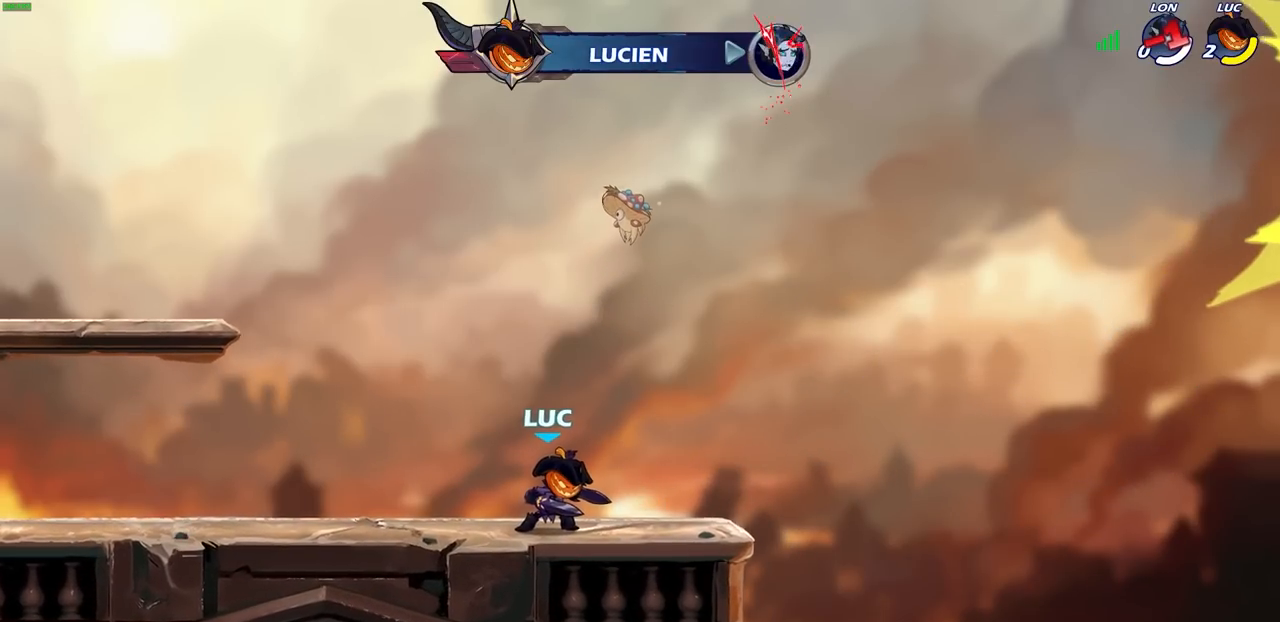
{"buttons": [], "left_stick": "center", "right_stick": "center", "events": []}
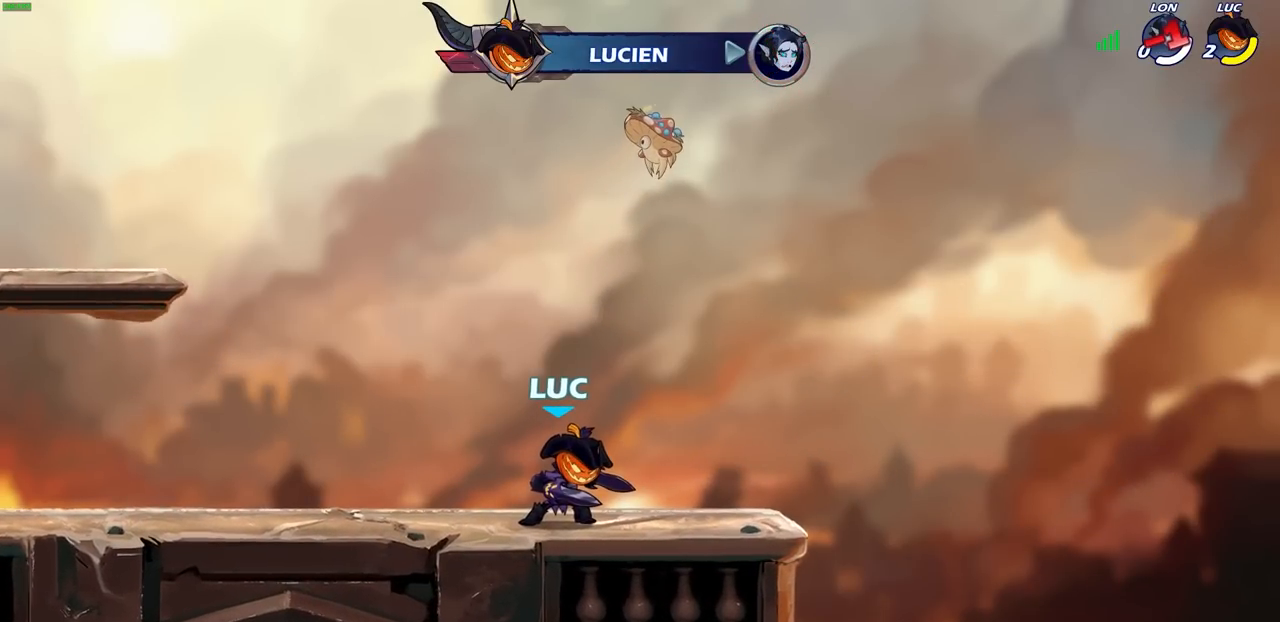
{"buttons": [], "left_stick": "center", "right_stick": "center", "events": []}
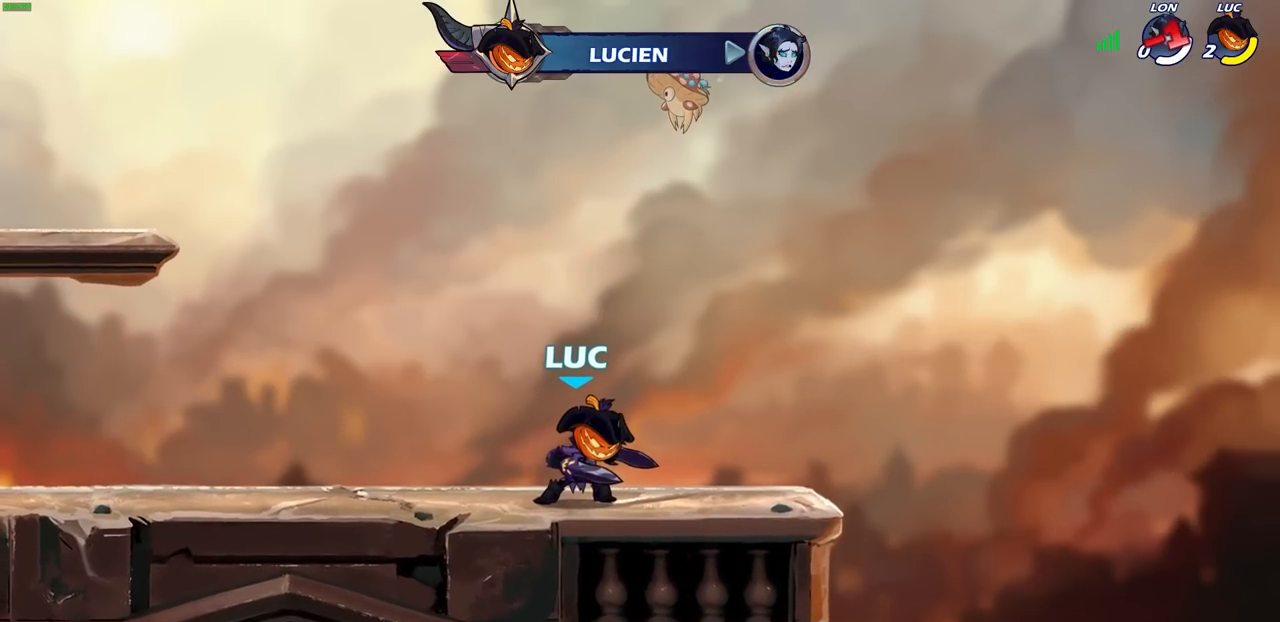
{"buttons": [], "left_stick": "center", "right_stick": "center", "events": []}
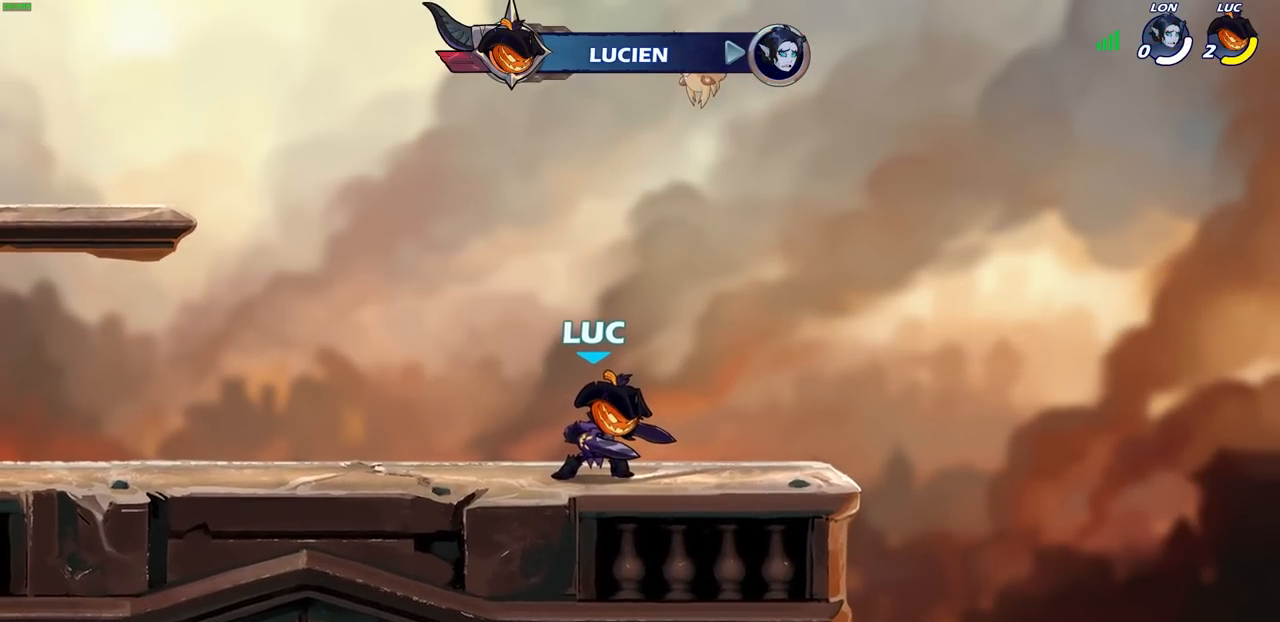
{"buttons": [], "left_stick": "center", "right_stick": "center", "events": []}
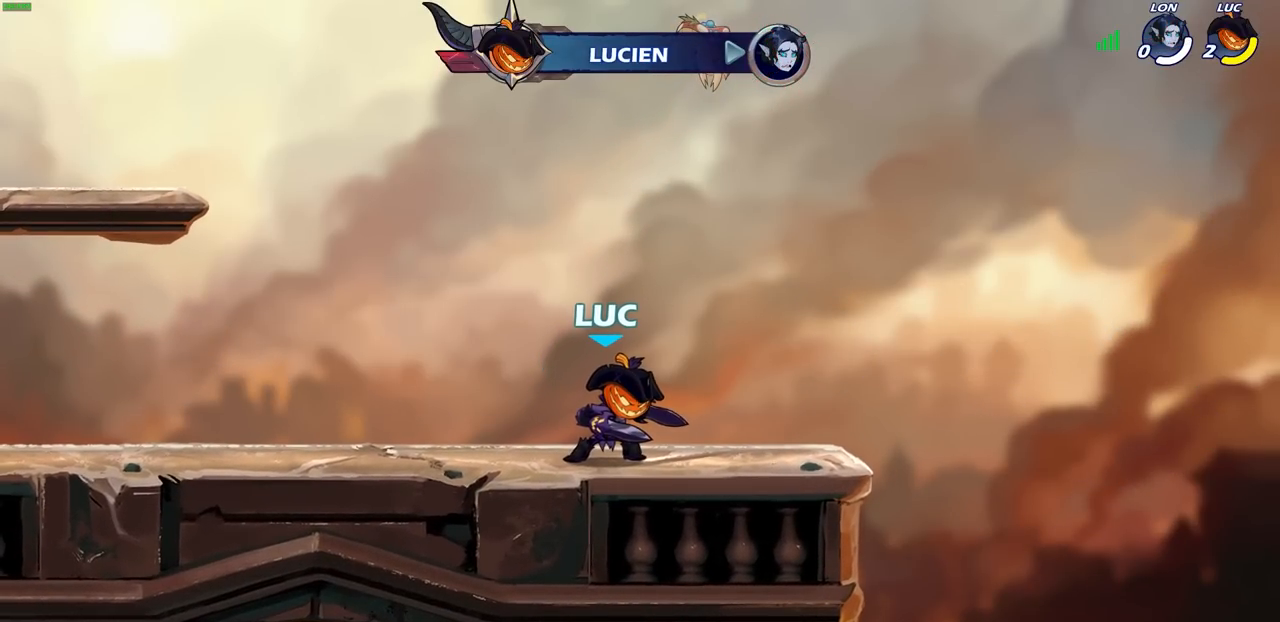
{"buttons": [], "left_stick": "center", "right_stick": "center", "events": []}
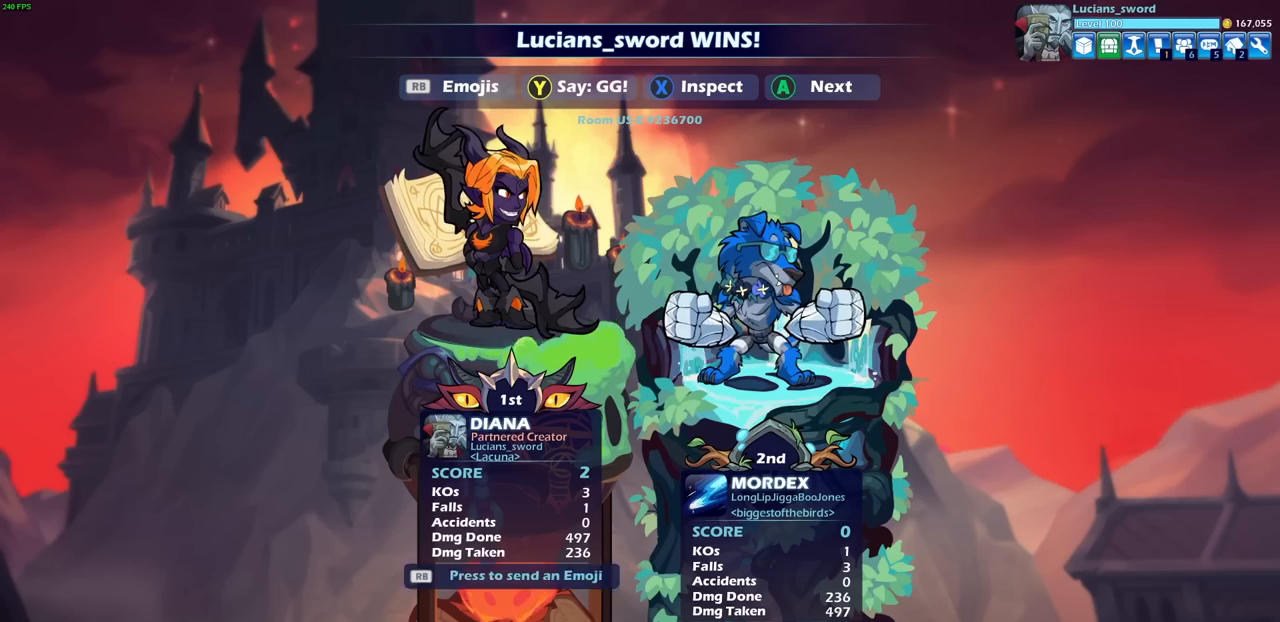
{"buttons": [], "left_stick": "center", "right_stick": "center", "events": [[150, "TRIANGLE", "down"], [250, "TRIANGLE", "up"]]}
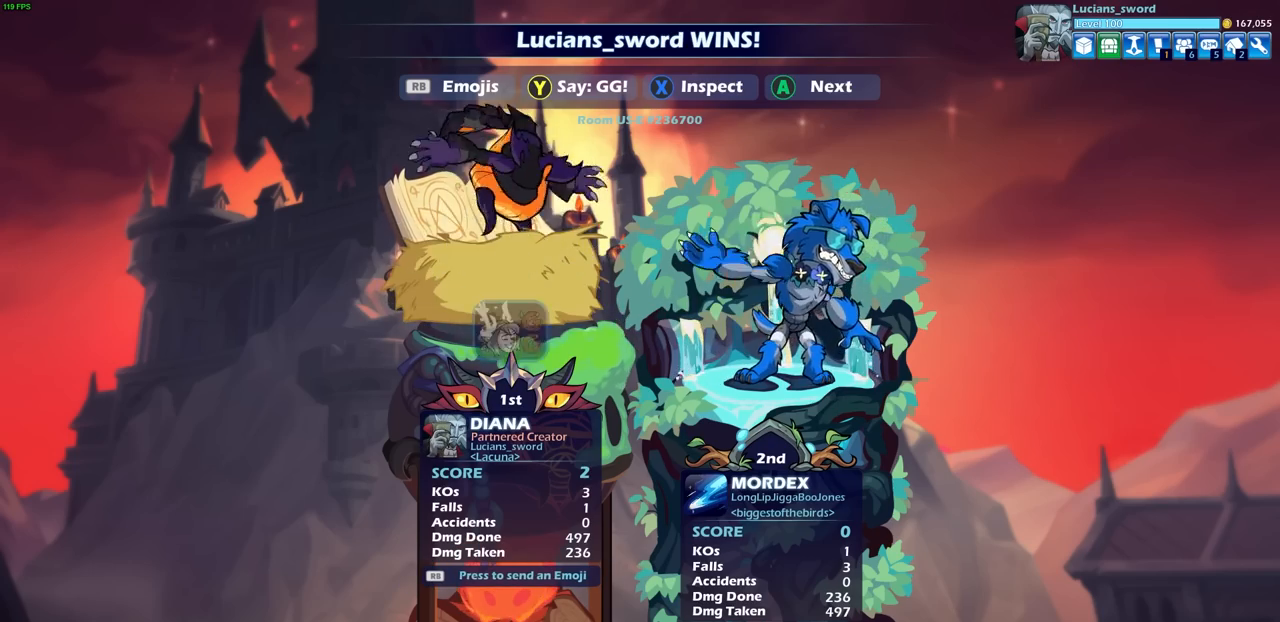
{"buttons": ["CROSS"], "left_stick": "center", "right_stick": "center", "events": [[83, "TRIANGLE", "down"], [183, "TRIANGLE", "up"], [450, "CROSS", "down"]]}
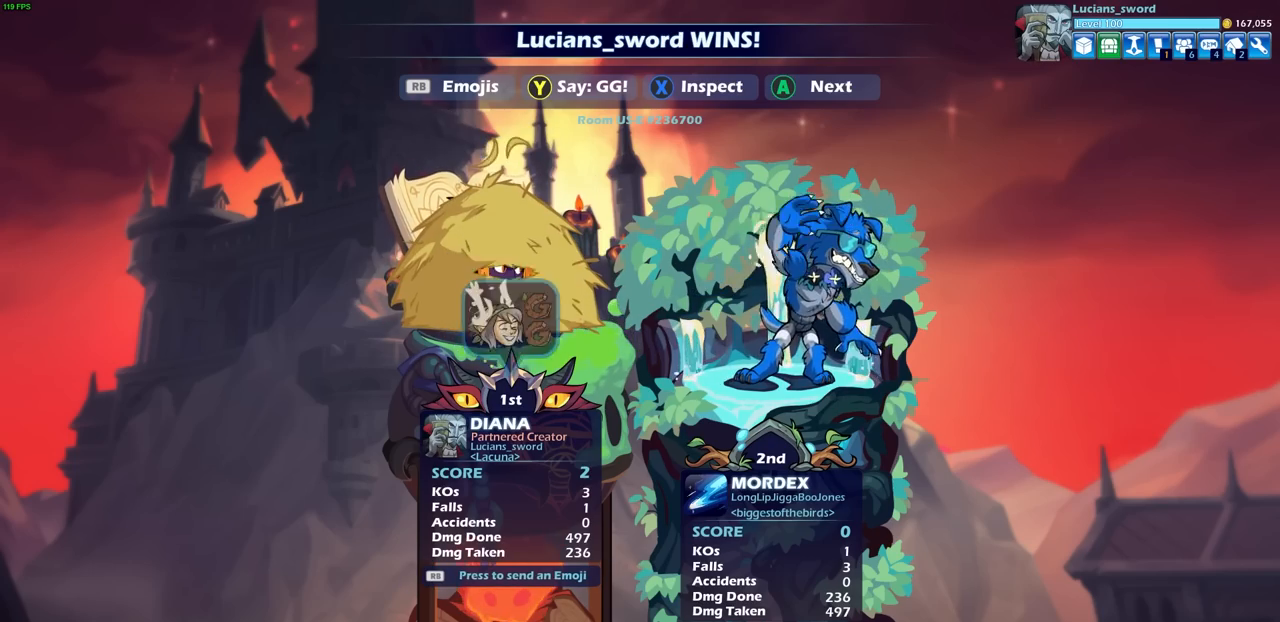
{"buttons": [], "left_stick": "center", "right_stick": "center", "events": [[67, "CROSS", "up"], [183, "CROSS", "down"], [300, "CROSS", "up"], [367, "CROSS", "down"], [467, "CROSS", "up"]]}
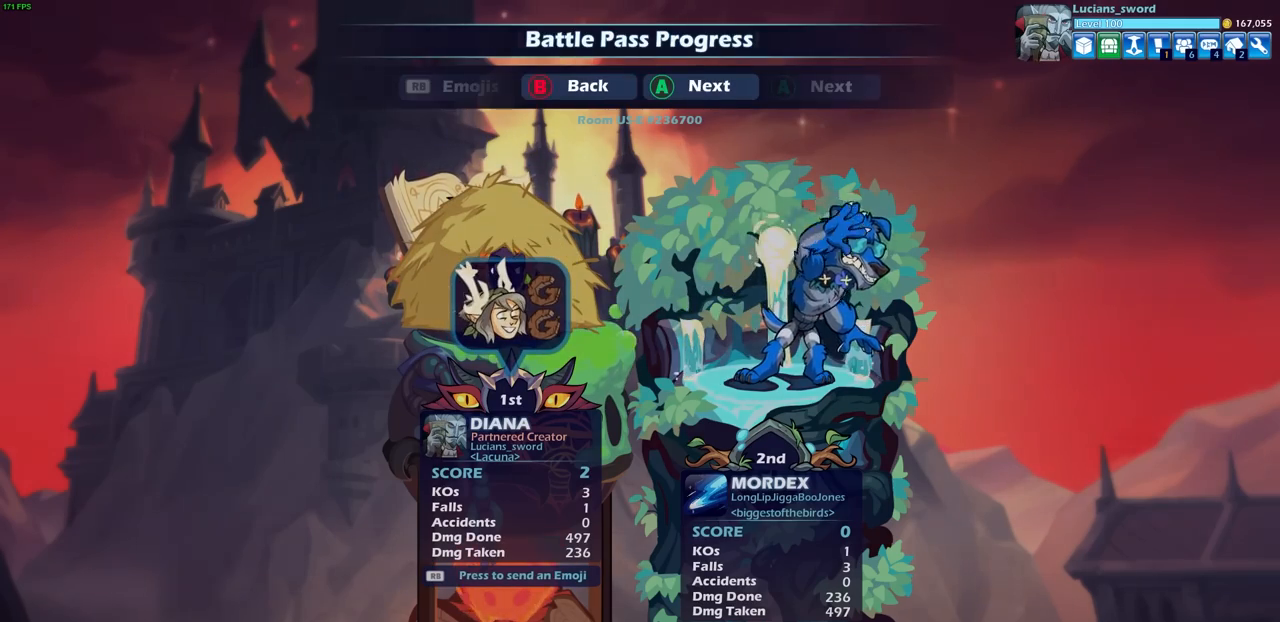
{"buttons": ["CROSS"], "left_stick": "center", "right_stick": "center", "events": [[50, "CROSS", "down"], [150, "CROSS", "up"], [233, "CROSS", "down"], [333, "CROSS", "up"], [417, "CROSS", "down"]]}
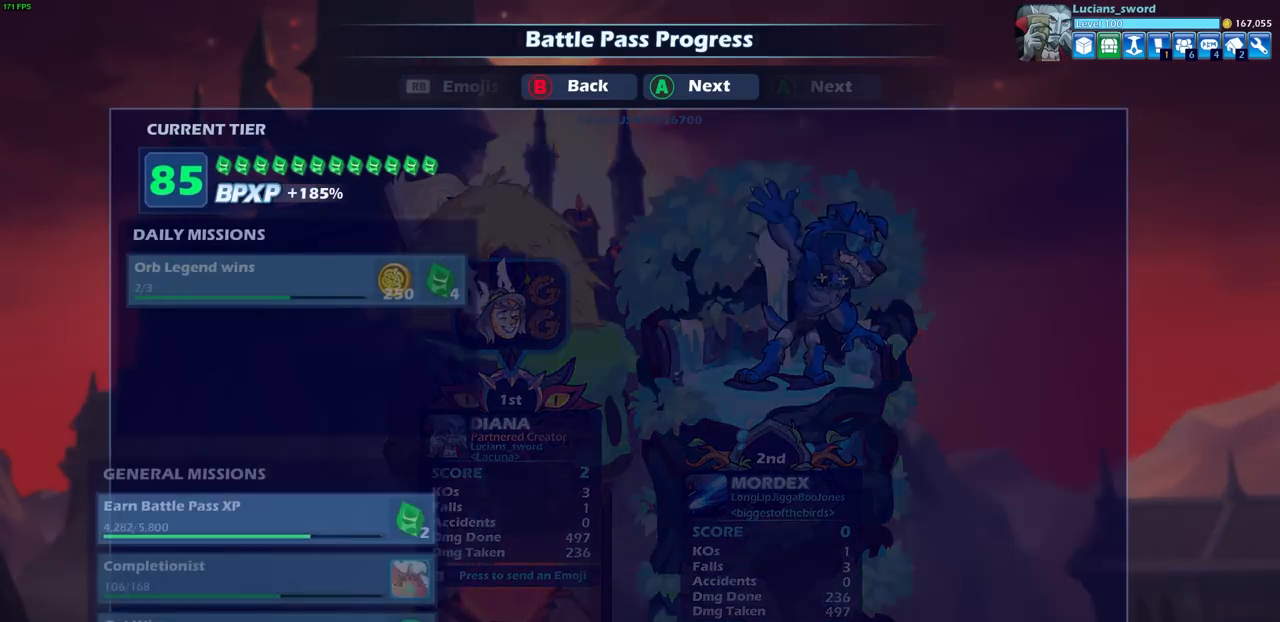
{"buttons": ["CROSS"], "left_stick": "center", "right_stick": "center", "events": [[33, "CROSS", "up"], [117, "CROSS", "down"], [200, "CROSS", "up"], [283, "CROSS", "down"], [383, "CROSS", "up"], [450, "CROSS", "down"]]}
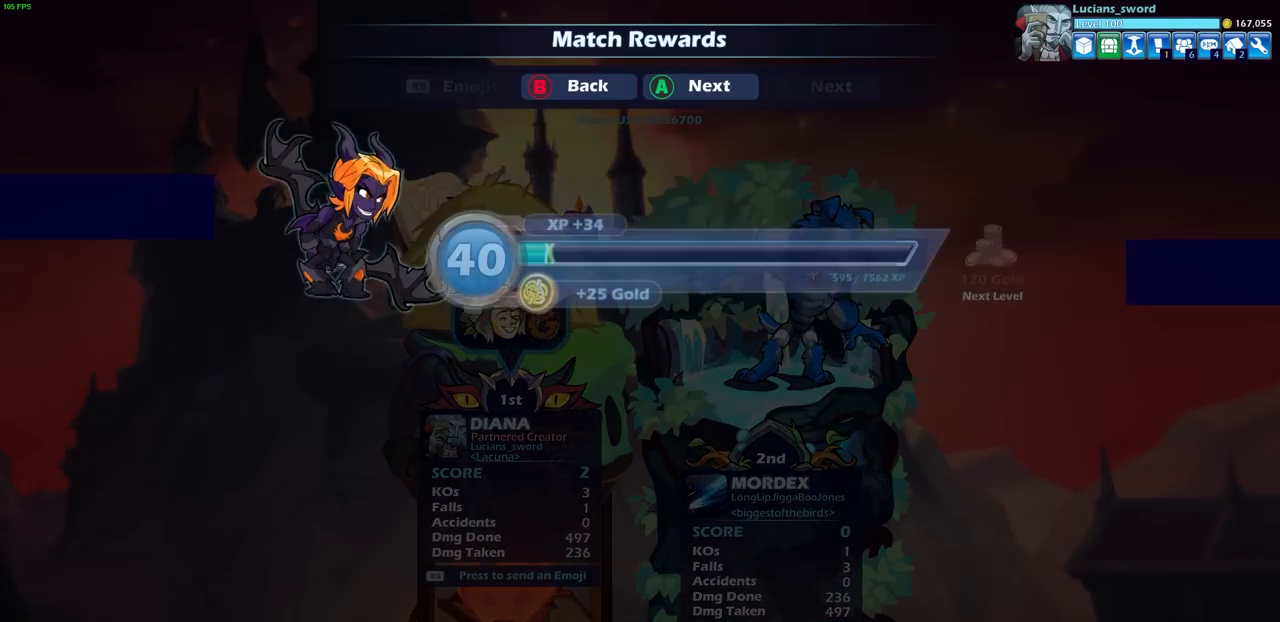
{"buttons": [], "left_stick": "center", "right_stick": "center", "events": [[50, "CROSS", "up"], [200, "CROSS", "down"], [317, "CROSS", "up"]]}
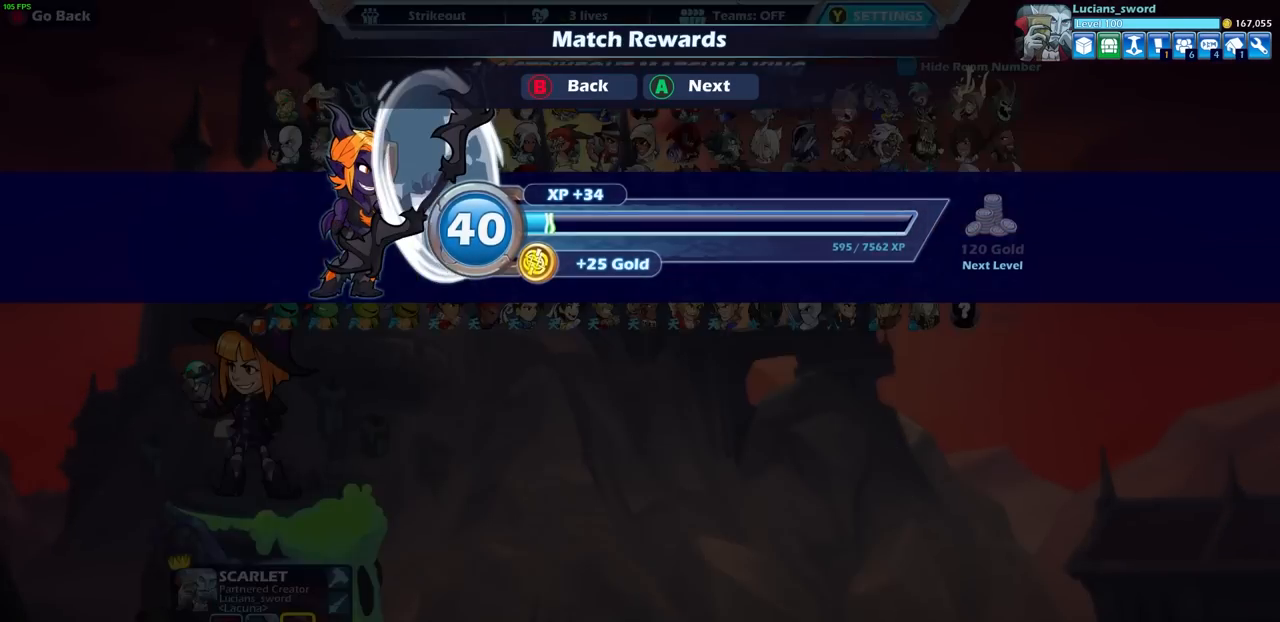
{"buttons": [], "left_stick": "center", "right_stick": "center", "events": []}
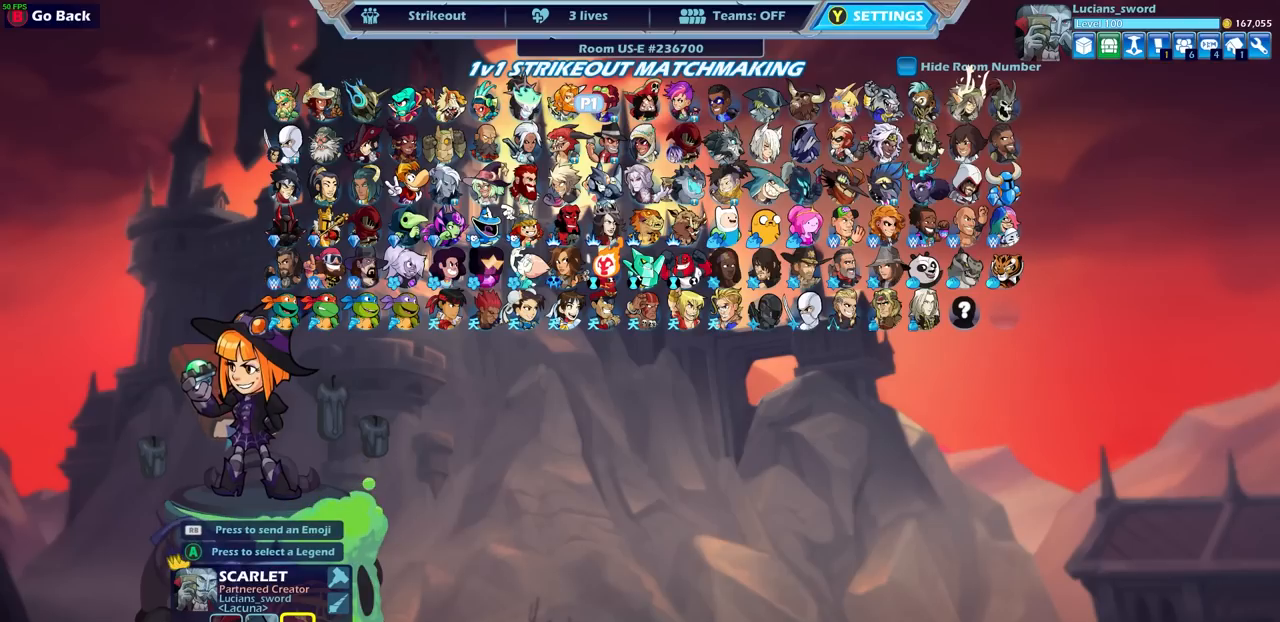
{"buttons": [], "left_stick": "center", "right_stick": "center", "events": []}
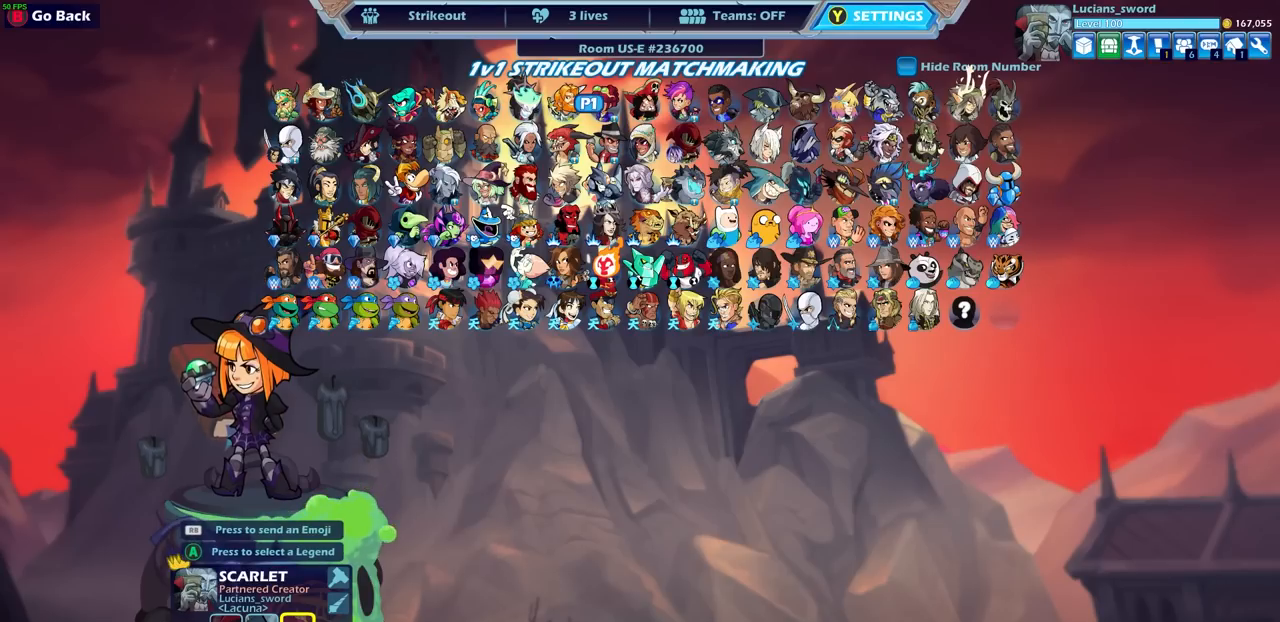
{"buttons": [], "left_stick": "center", "right_stick": "center", "events": [[167, "CIRCLE", "down"], [283, "CIRCLE", "up"]]}
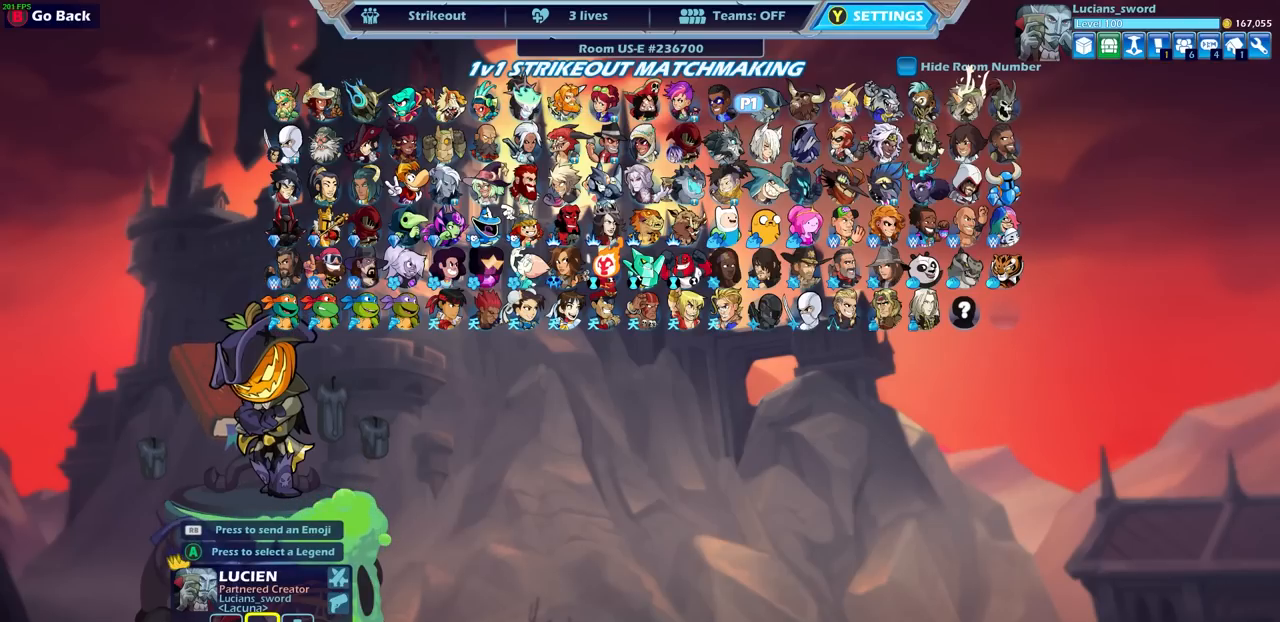
{"buttons": [], "left_stick": "center", "right_stick": "center", "events": [[33, "CIRCLE", "down"], [150, "CIRCLE", "up"], [250, "CIRCLE", "down"], [317, "CIRCLE", "up"]]}
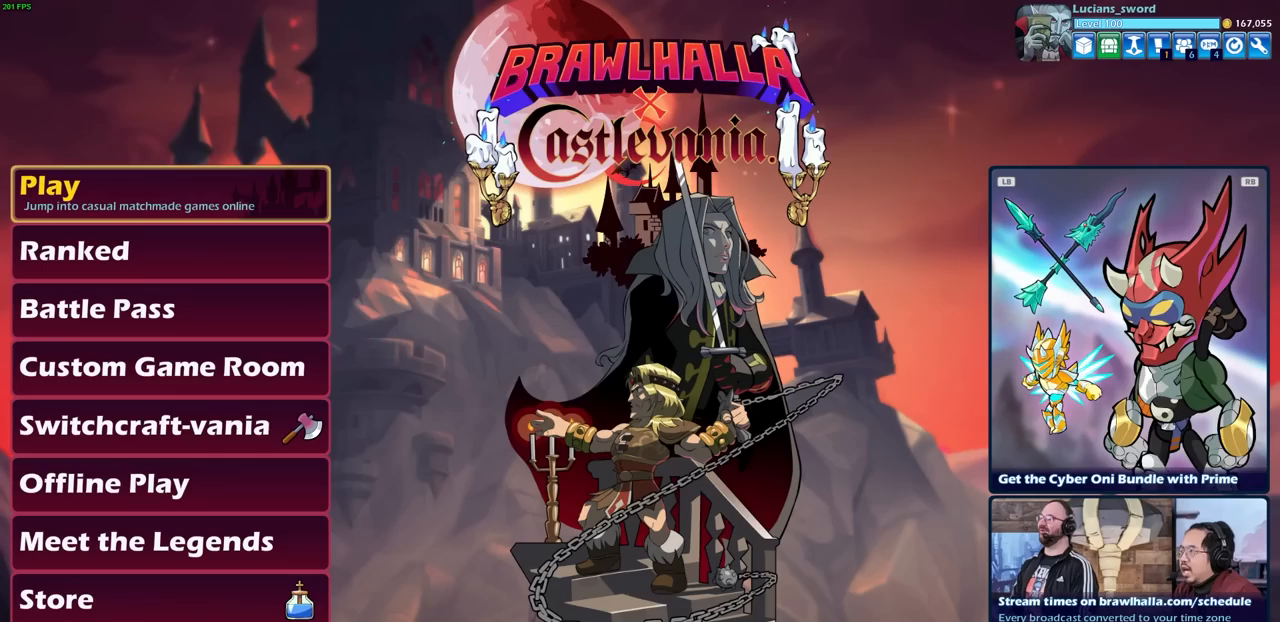
{"buttons": [], "left_stick": "center", "right_stick": "center", "events": [[183, "DPAD_DOWN", "down"], [283, "DPAD_DOWN", "up"], [383, "DPAD_DOWN", "down"], [467, "DPAD_DOWN", "up"]]}
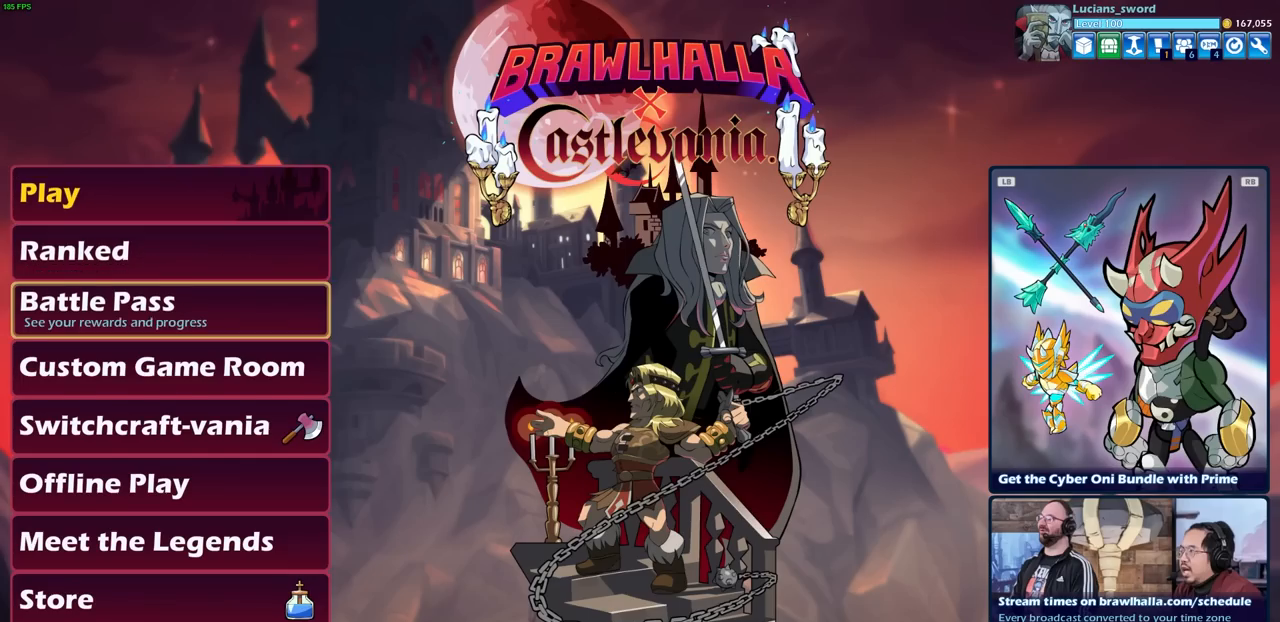
{"buttons": [], "left_stick": "center", "right_stick": "center", "events": [[33, "DPAD_DOWN", "down"], [117, "DPAD_DOWN", "up"], [183, "DPAD_DOWN", "down"], [250, "DPAD_DOWN", "up"], [350, "DPAD_DOWN", "down"], [417, "DPAD_DOWN", "up"]]}
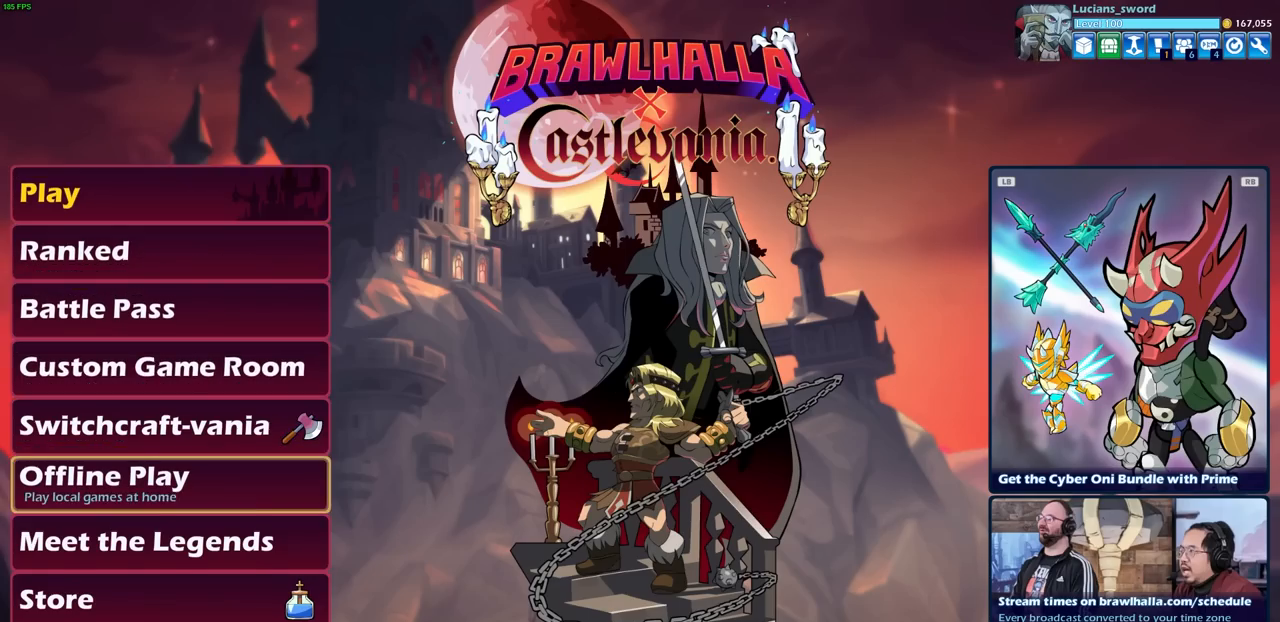
{"buttons": ["DPAD_UP"], "left_stick": "center", "right_stick": "center", "events": [[17, "DPAD_DOWN", "down"], [100, "DPAD_DOWN", "up"], [450, "DPAD_UP", "down"]]}
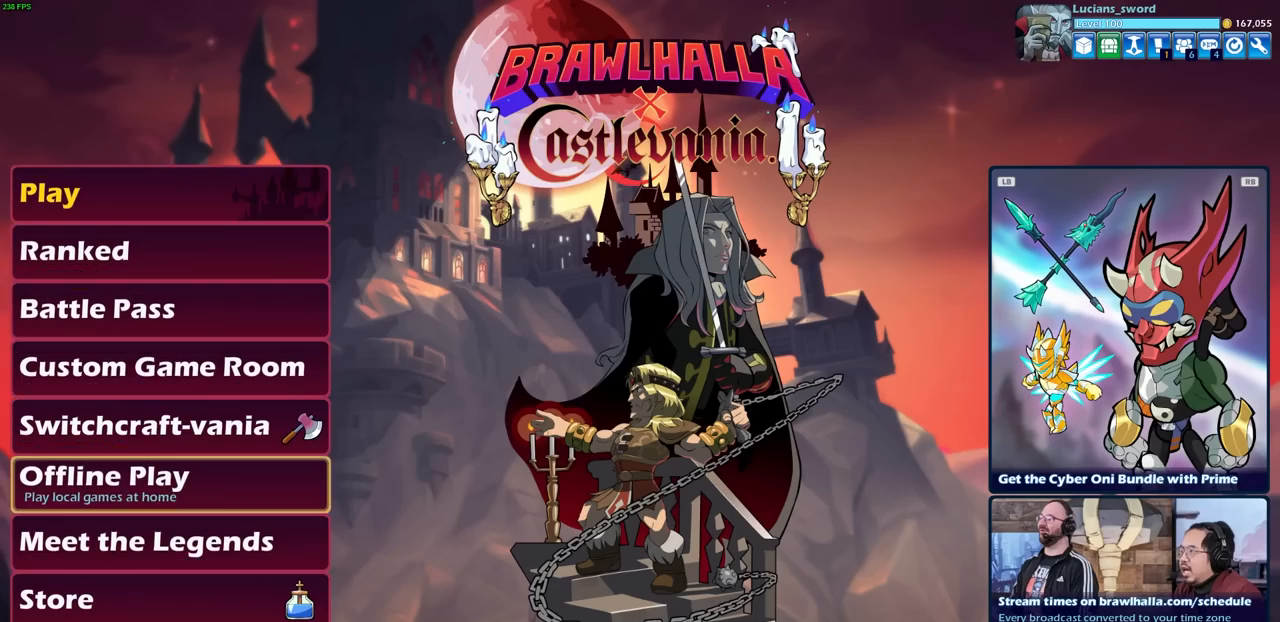
{"buttons": [], "left_stick": "center", "right_stick": "center", "events": [[50, "DPAD_UP", "up"], [133, "DPAD_UP", "down"], [250, "DPAD_UP", "up"]]}
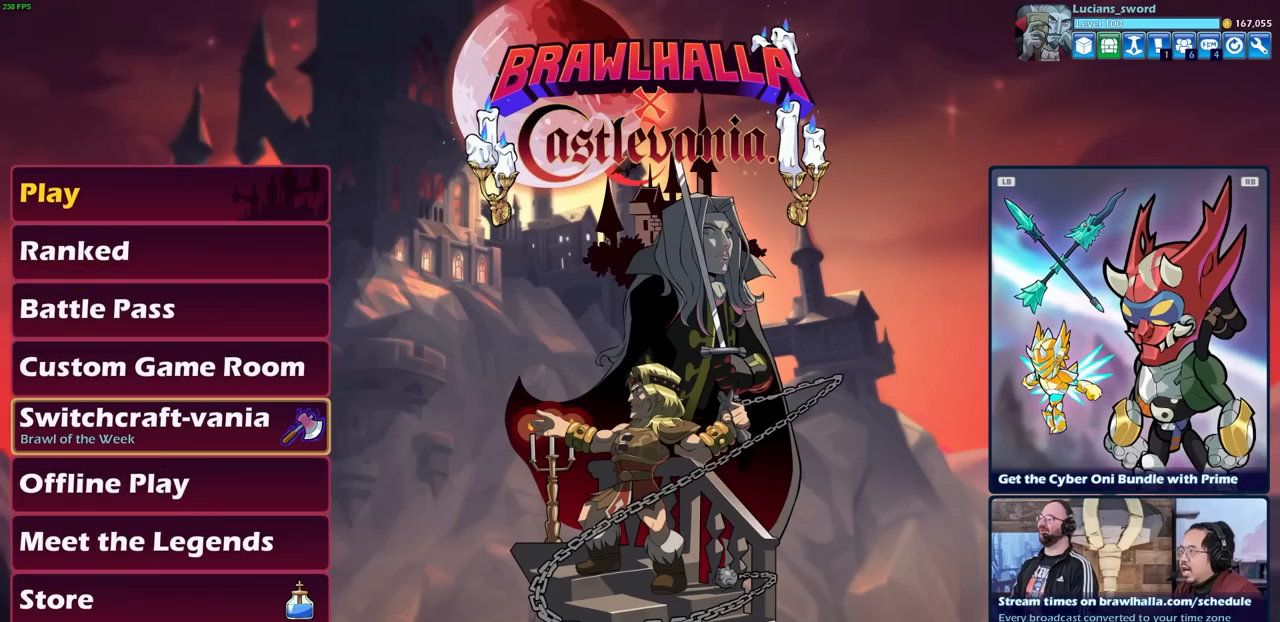
{"buttons": [], "left_stick": "center", "right_stick": "center", "events": []}
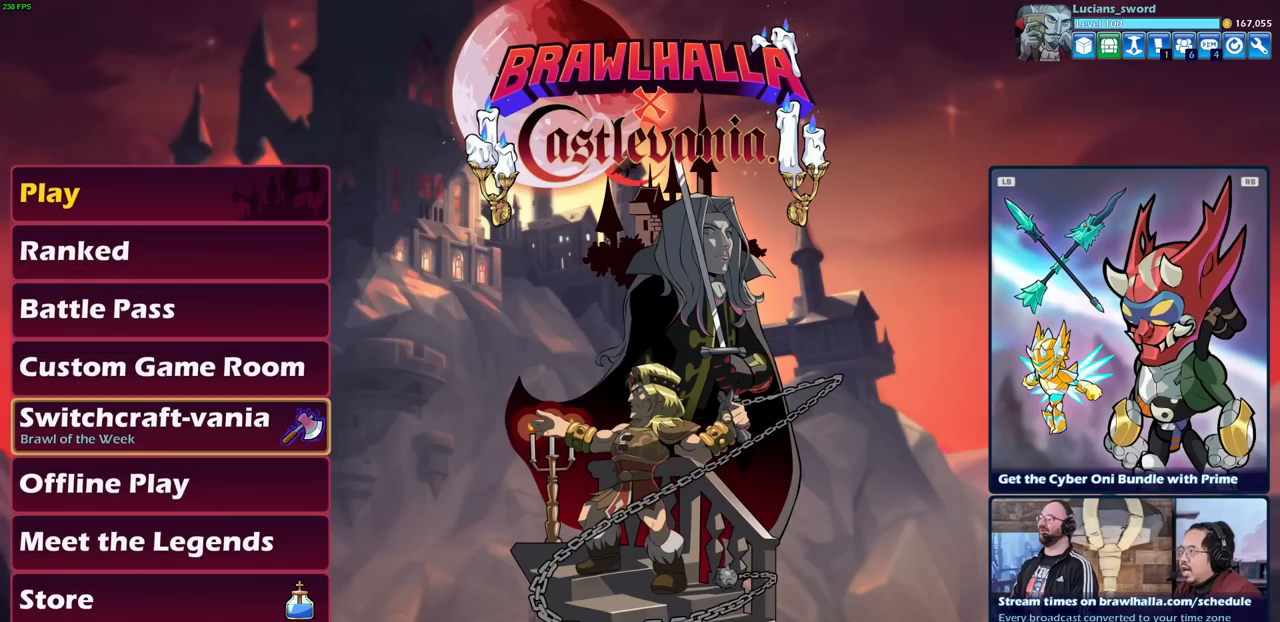
{"buttons": ["CROSS"], "left_stick": "center", "right_stick": "center", "events": [[450, "CROSS", "down"]]}